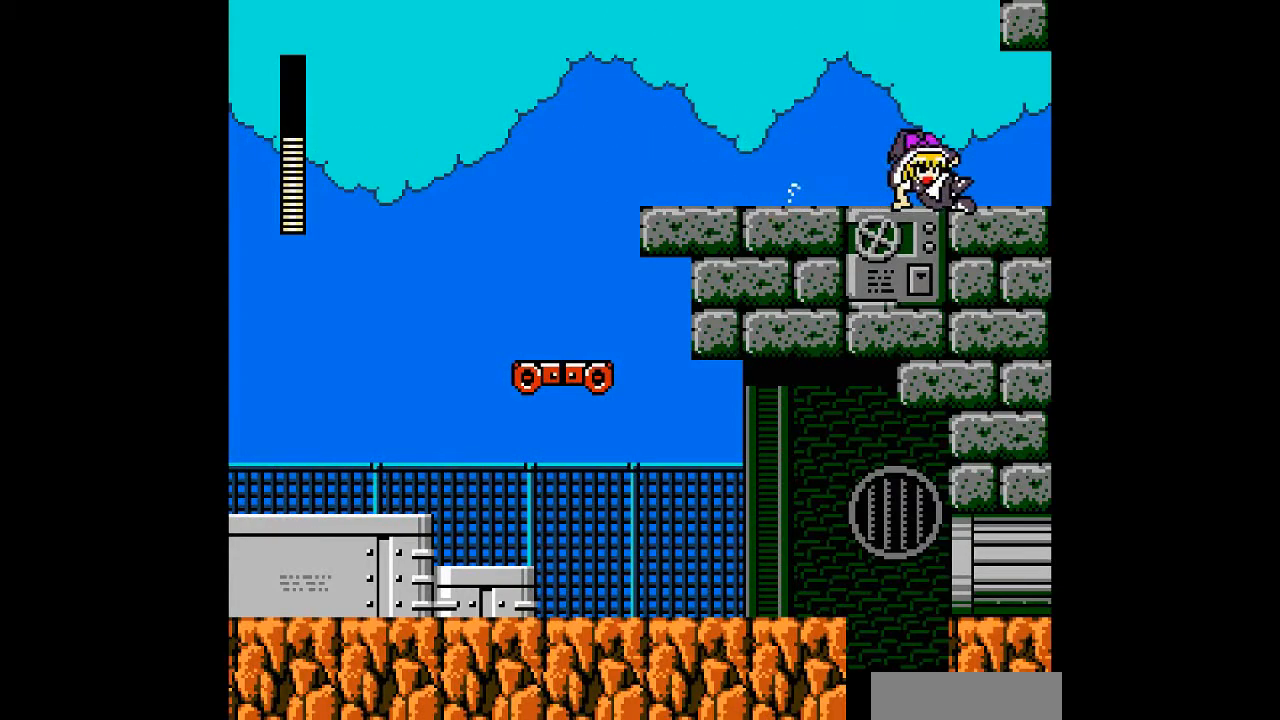
Gameplay with a controller; each line is a JSON object with the inputs held at the frame after it. "events" lists button and stick changes between this image and that frame as [ms after this image, input, new state], when the widget could be followed in between. Not read: A DPAD_RIGHT L3 R3 other_buttons.
{"buttons": ["DPAD_DOWN"], "events": [[300, "B", "up"]]}
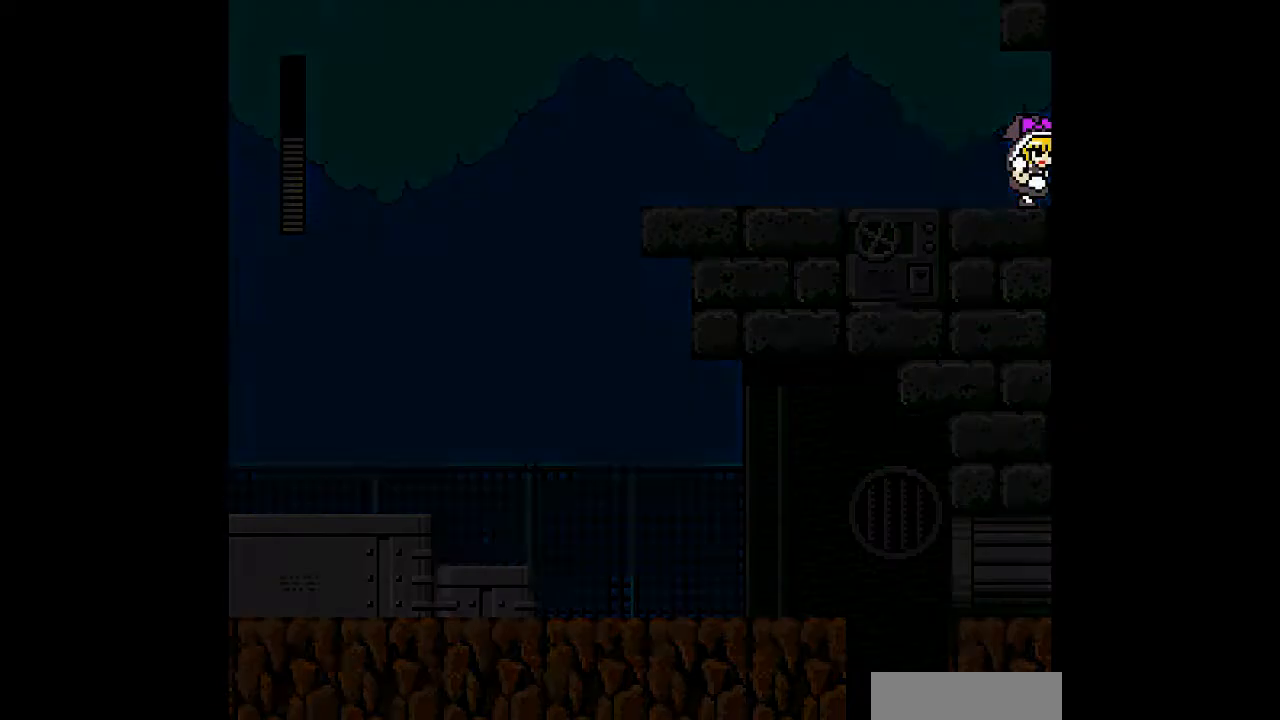
{"buttons": [], "events": [[167, "DPAD_DOWN", "up"]]}
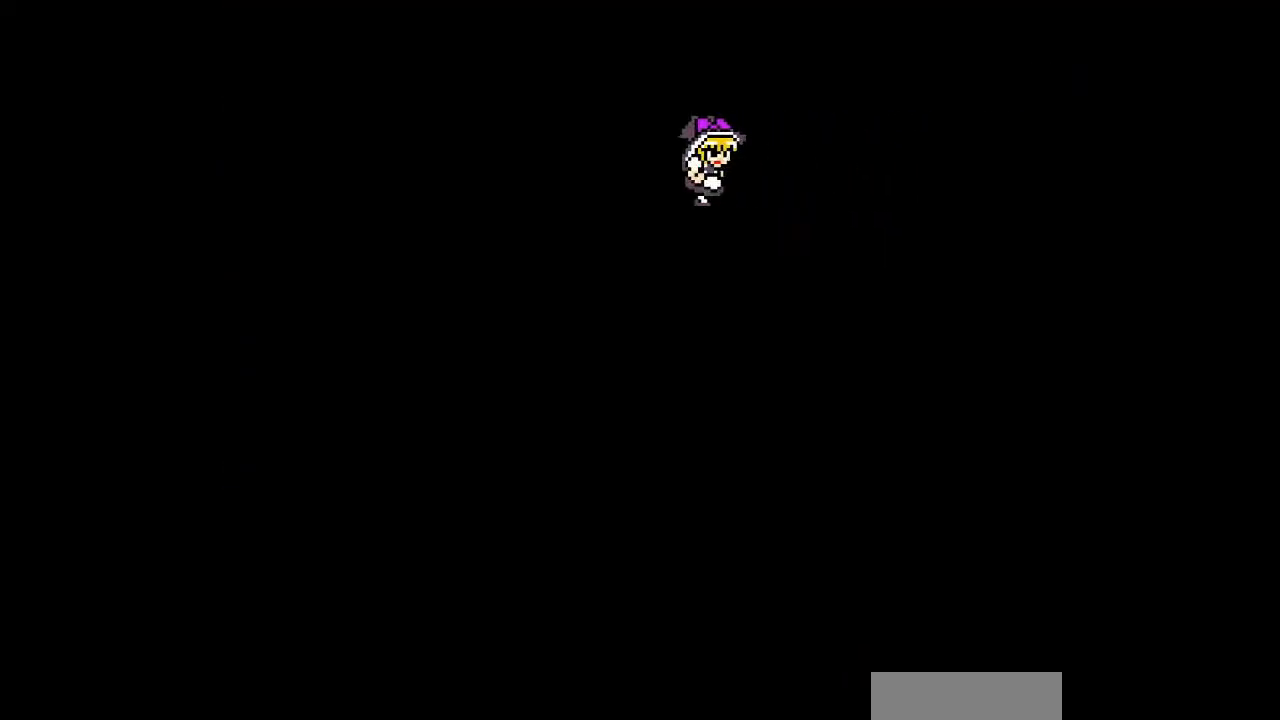
{"buttons": [], "events": []}
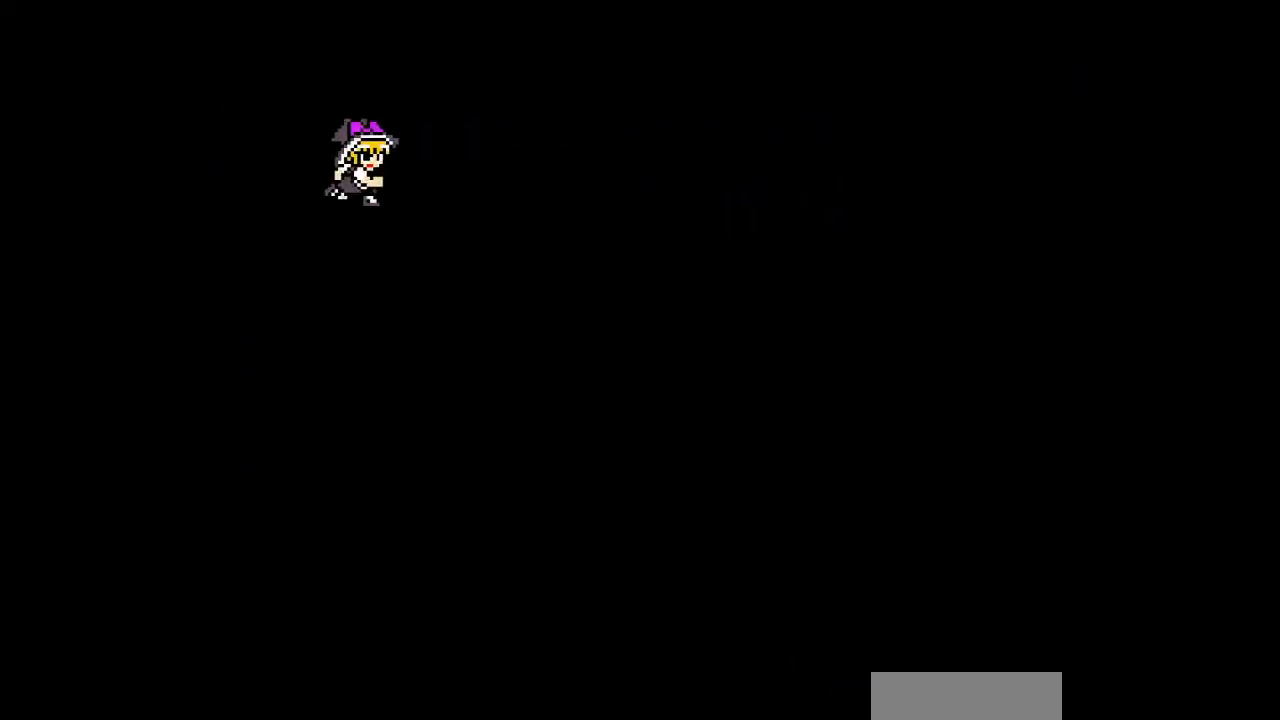
{"buttons": [], "events": []}
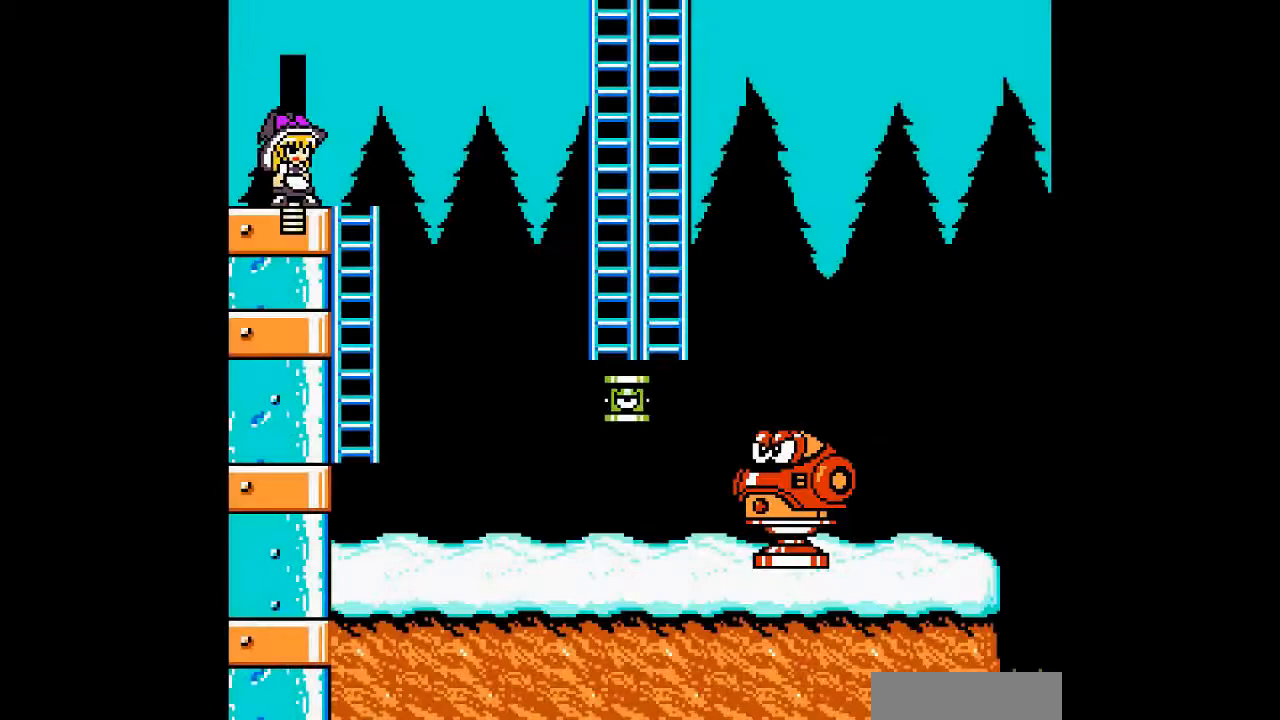
{"buttons": [], "events": []}
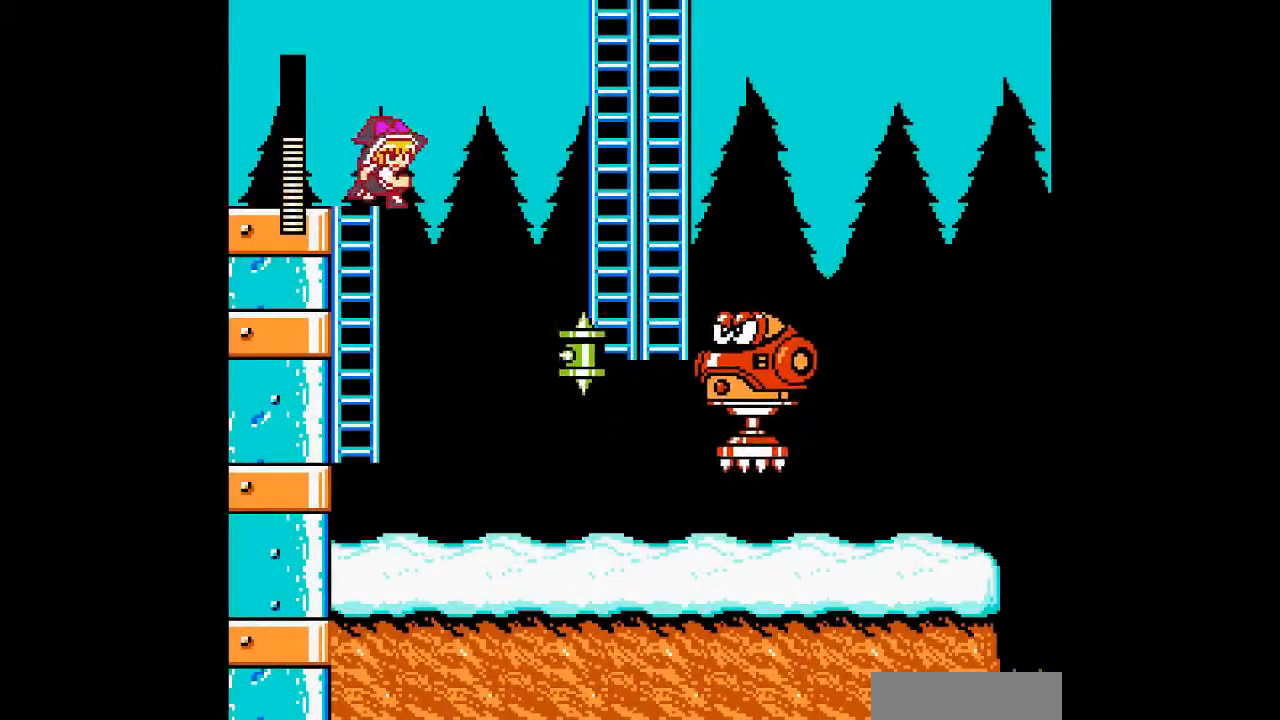
{"buttons": ["B"], "events": [[67, "B", "down"]]}
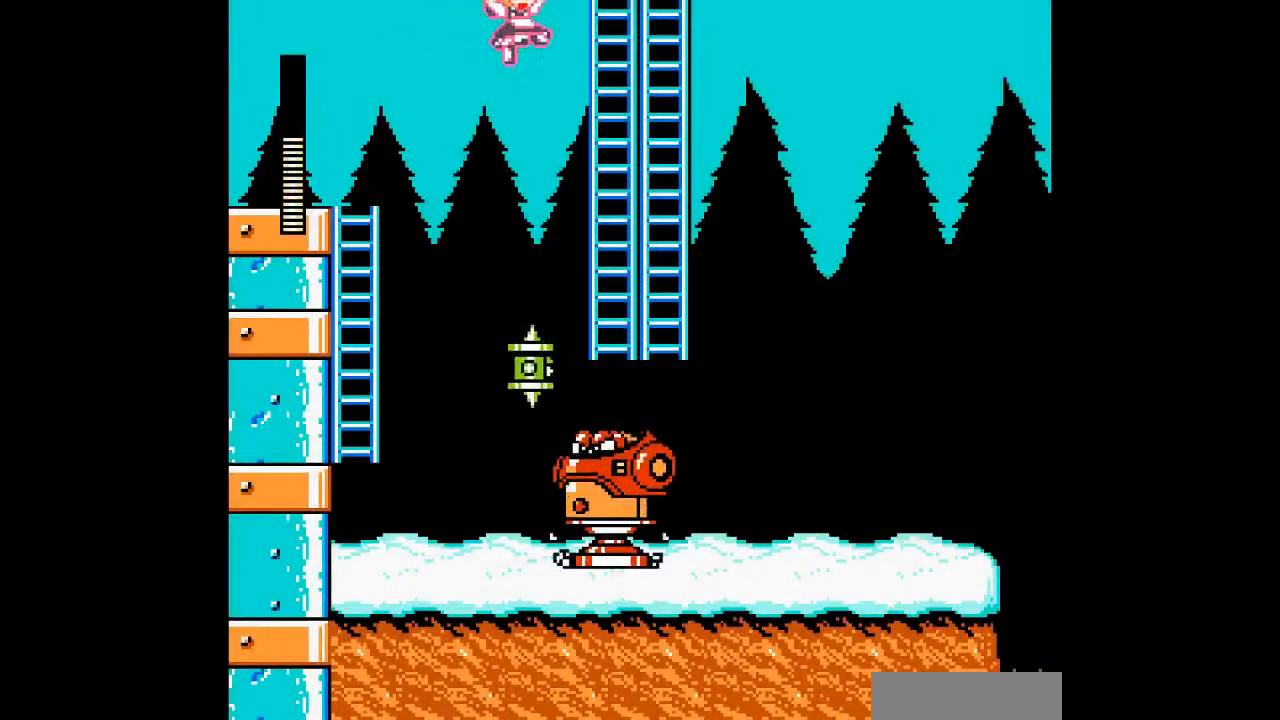
{"buttons": ["DPAD_UP"], "events": [[167, "DPAD_UP", "down"], [233, "B", "up"]]}
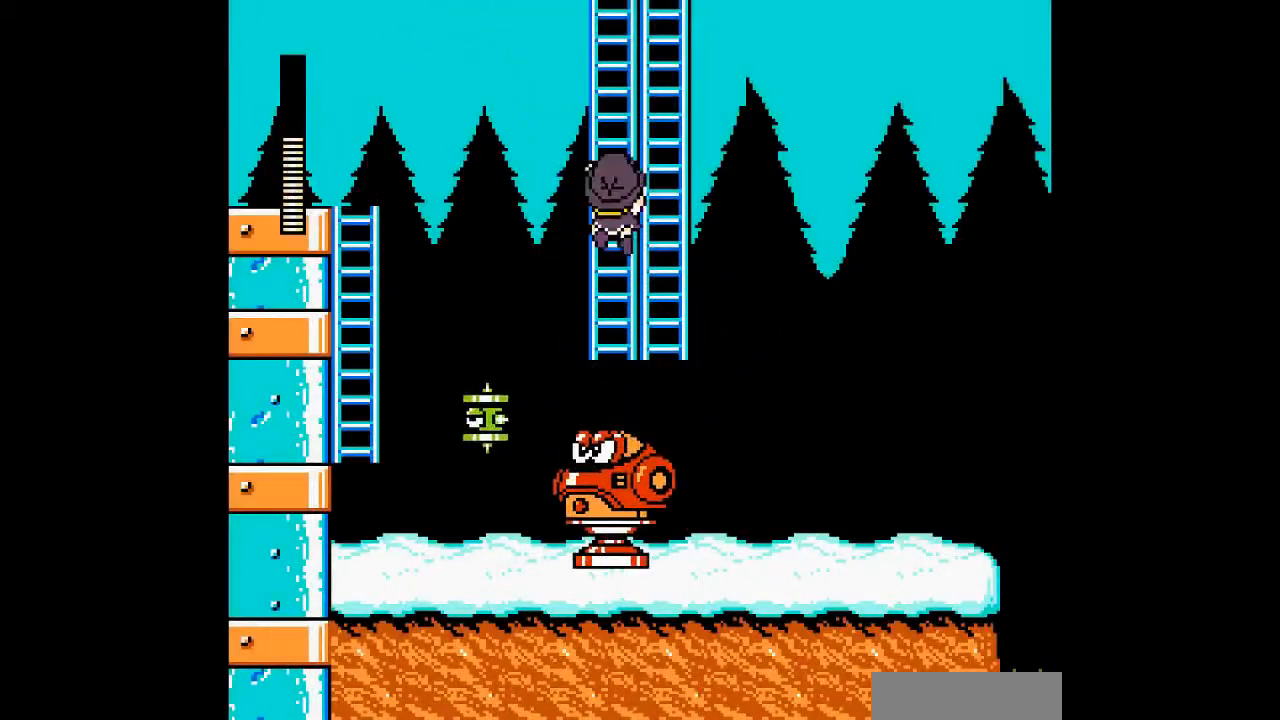
{"buttons": ["DPAD_UP"], "events": []}
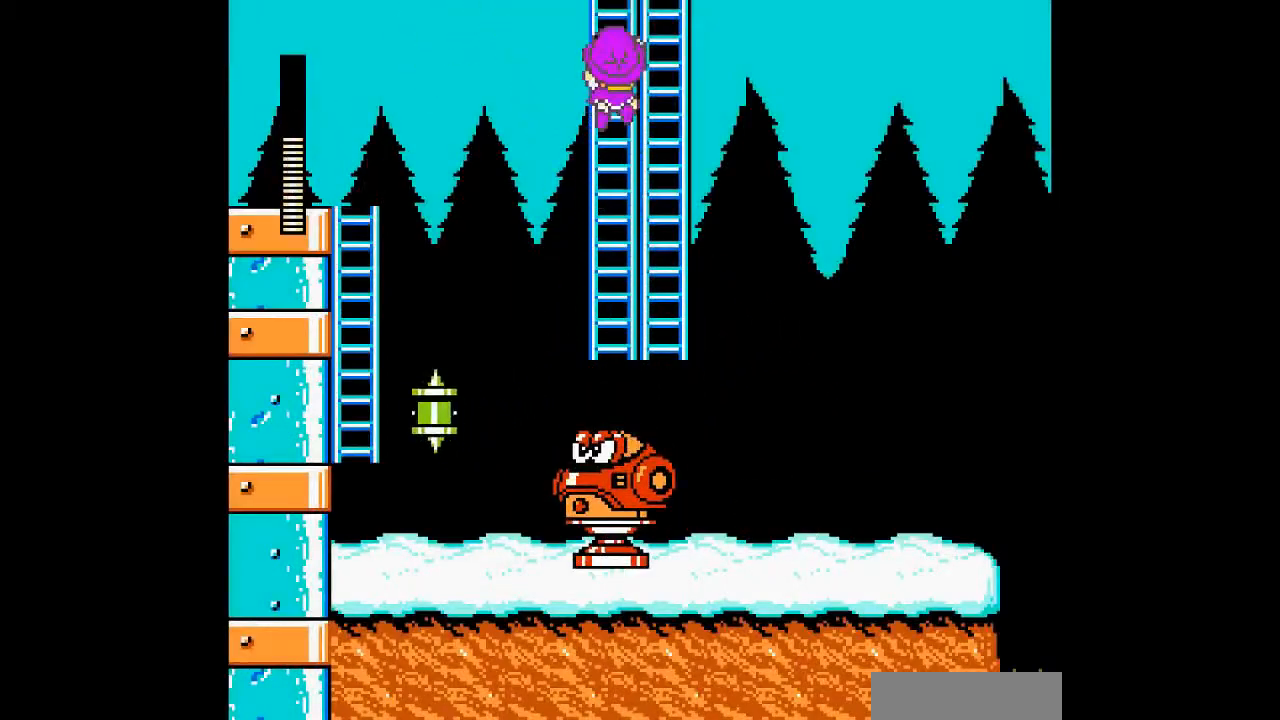
{"buttons": ["DPAD_UP"], "events": []}
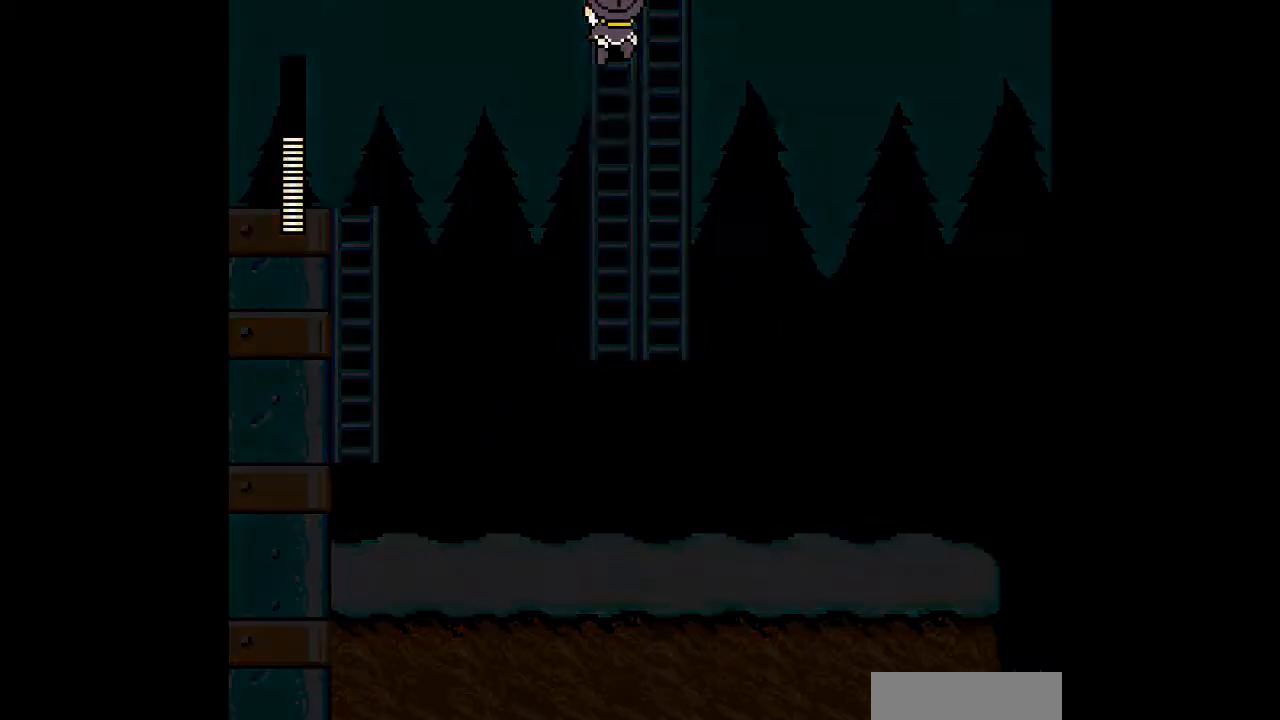
{"buttons": ["DPAD_UP"], "events": []}
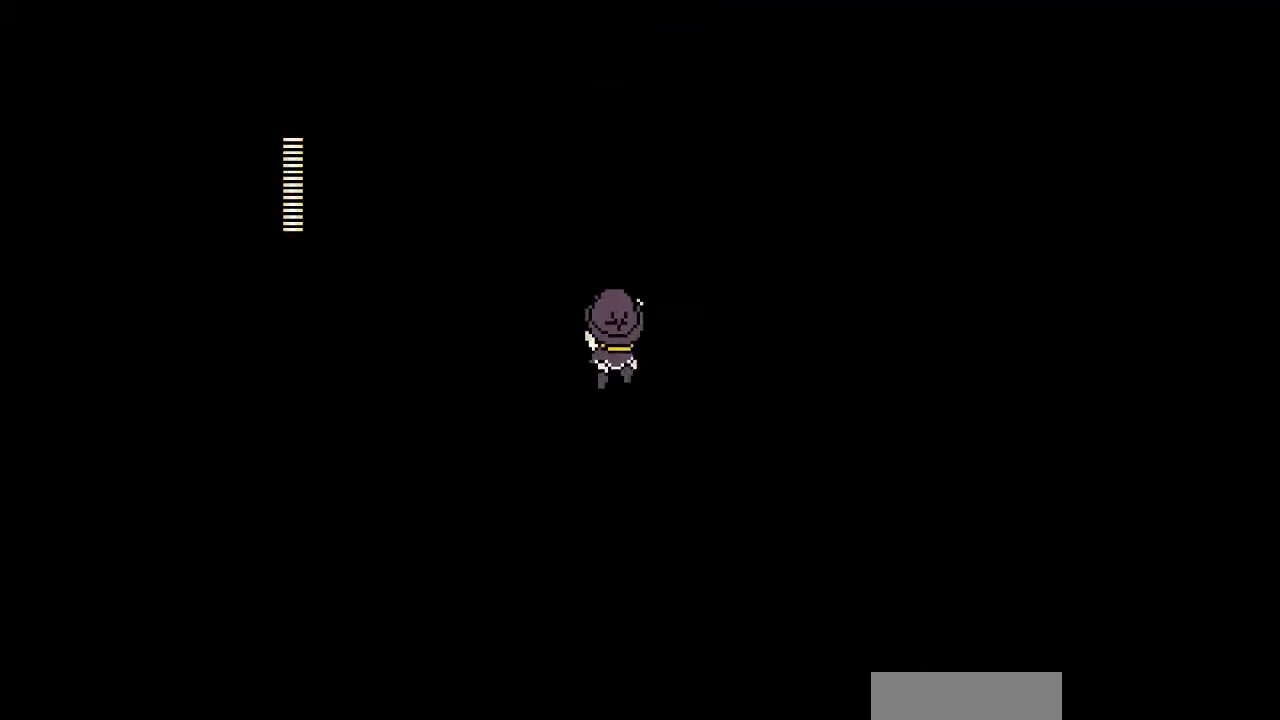
{"buttons": ["DPAD_UP"], "events": []}
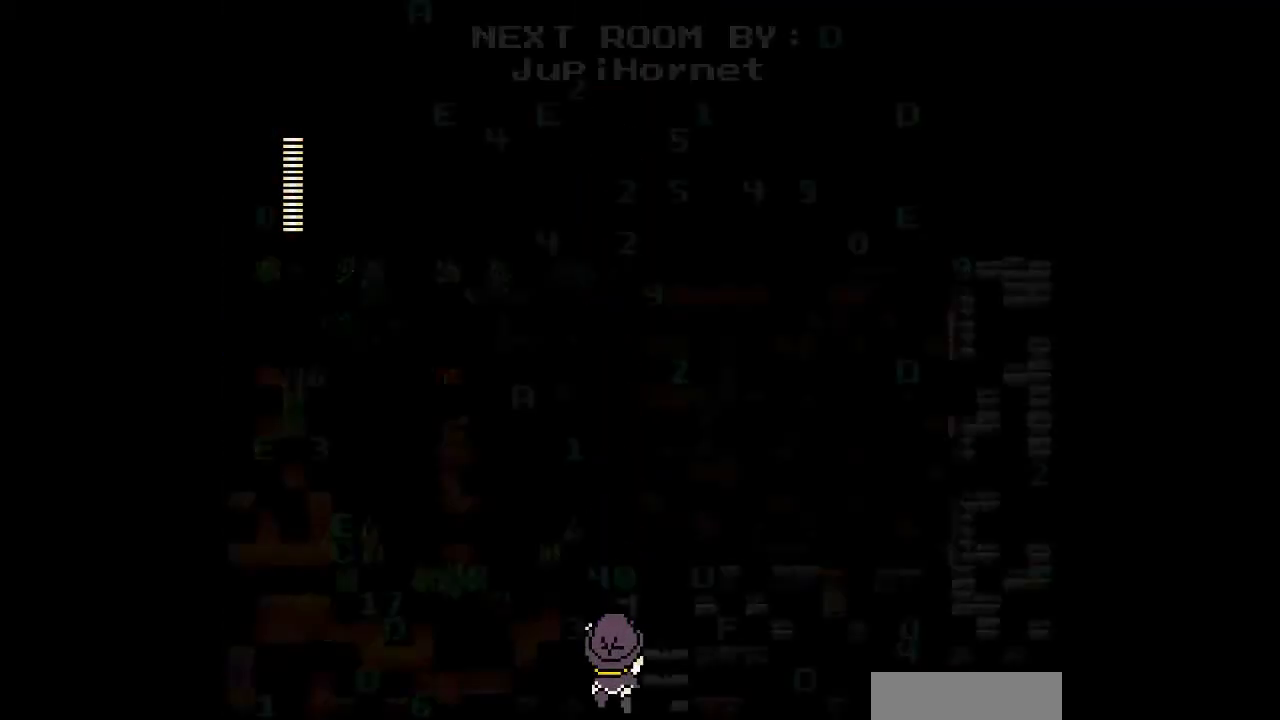
{"buttons": ["DPAD_UP"], "events": []}
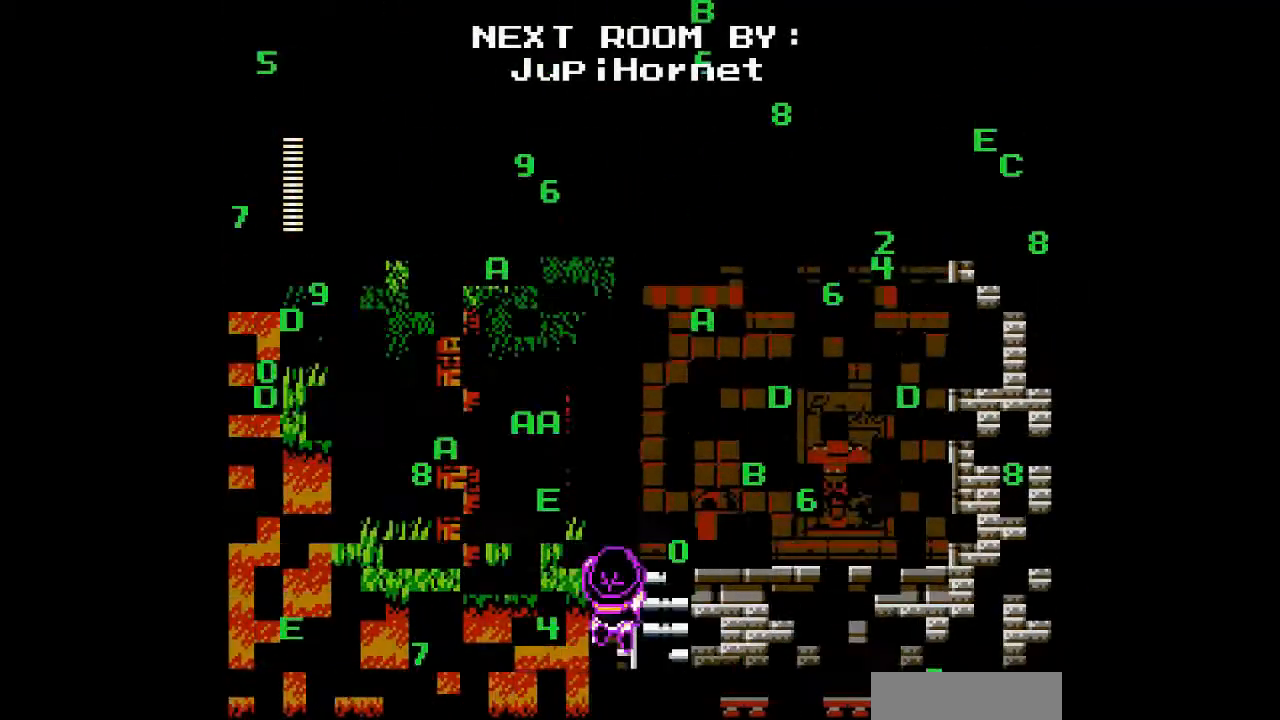
{"buttons": ["DPAD_UP"], "events": []}
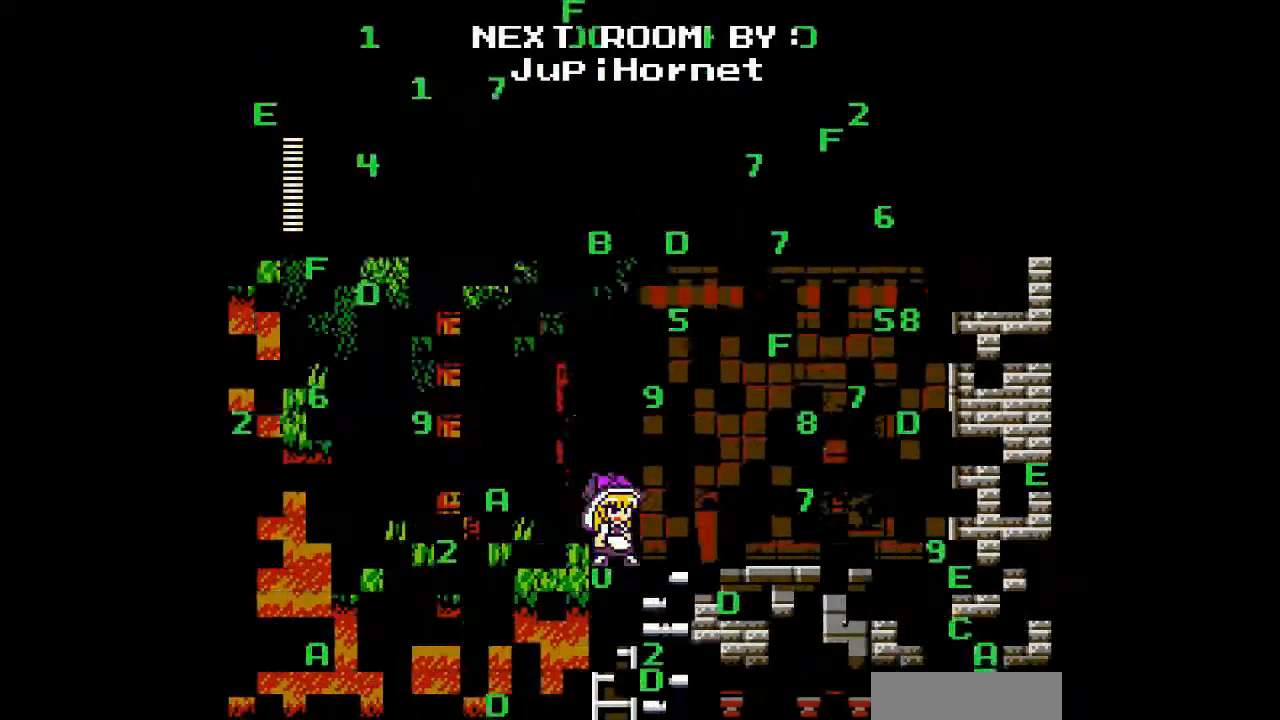
{"buttons": [], "events": [[200, "DPAD_UP", "up"]]}
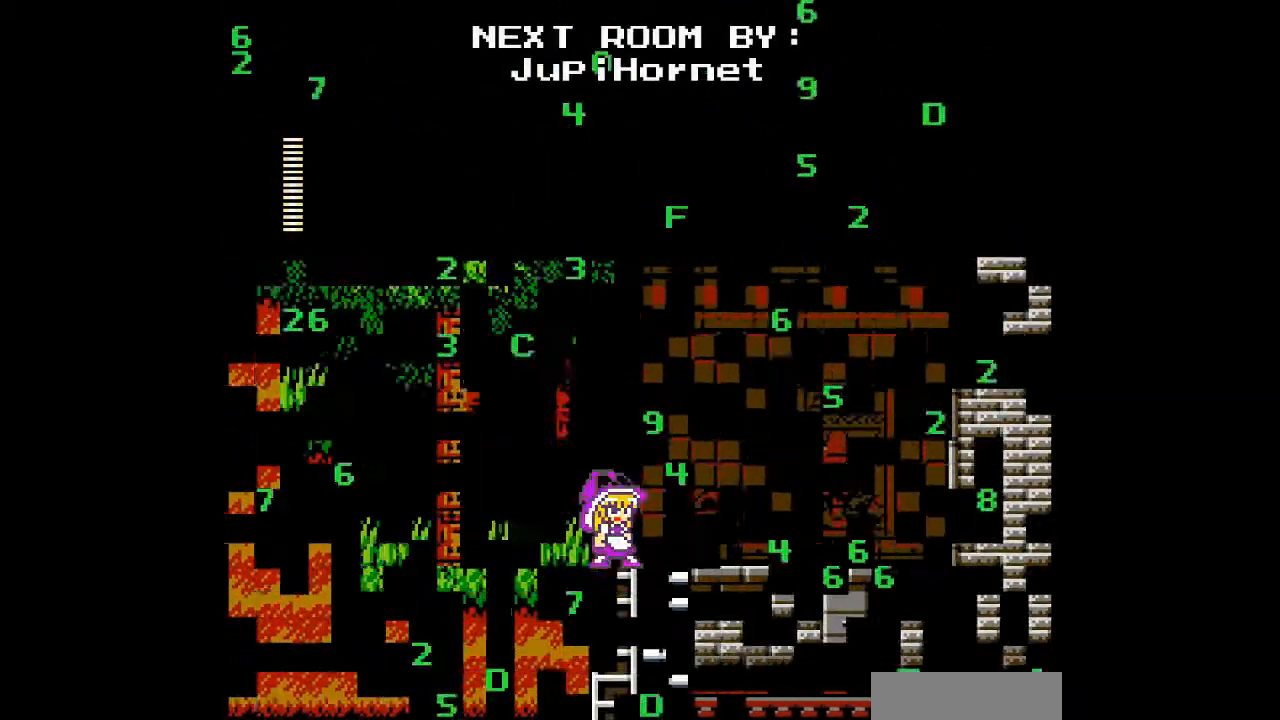
{"buttons": [], "events": []}
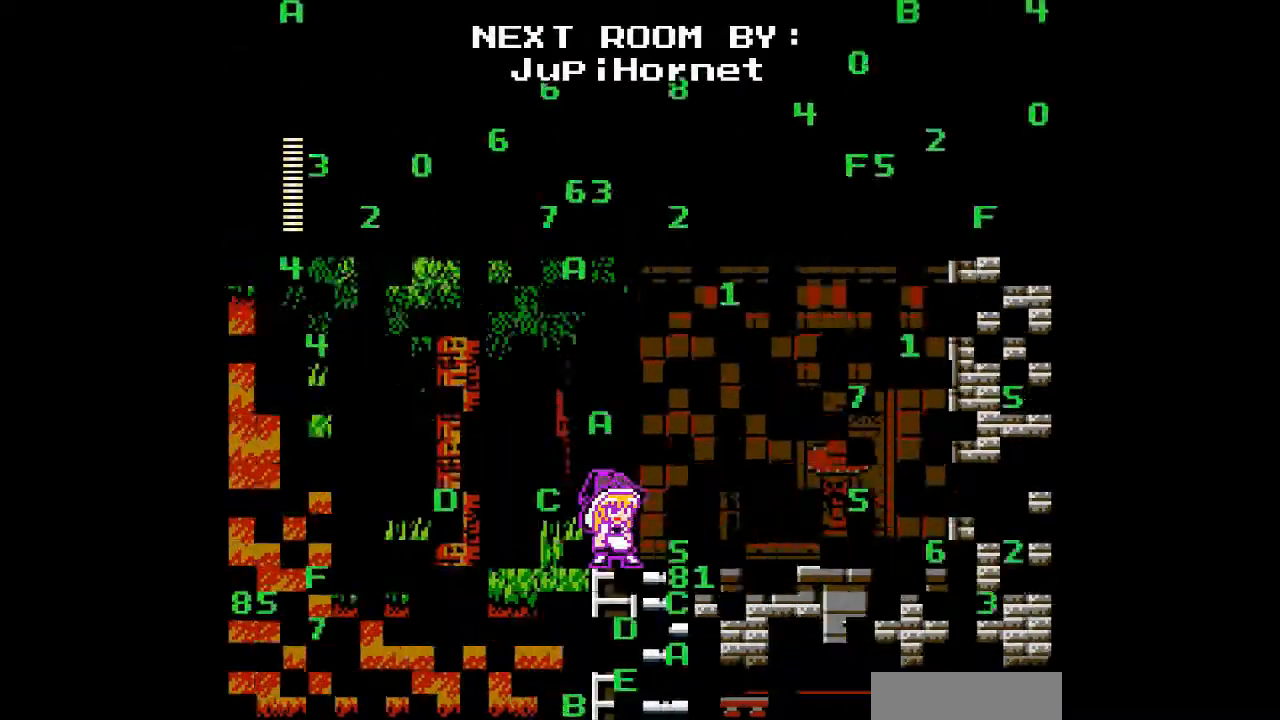
{"buttons": [], "events": []}
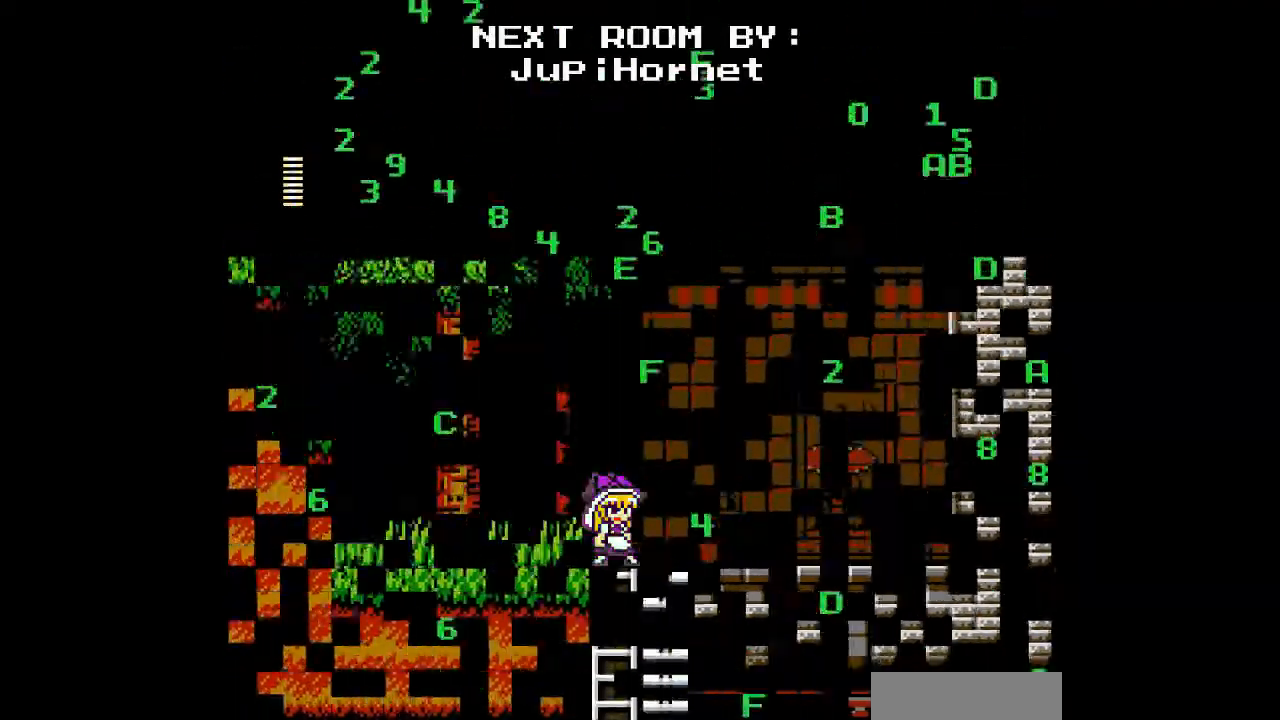
{"buttons": [], "events": []}
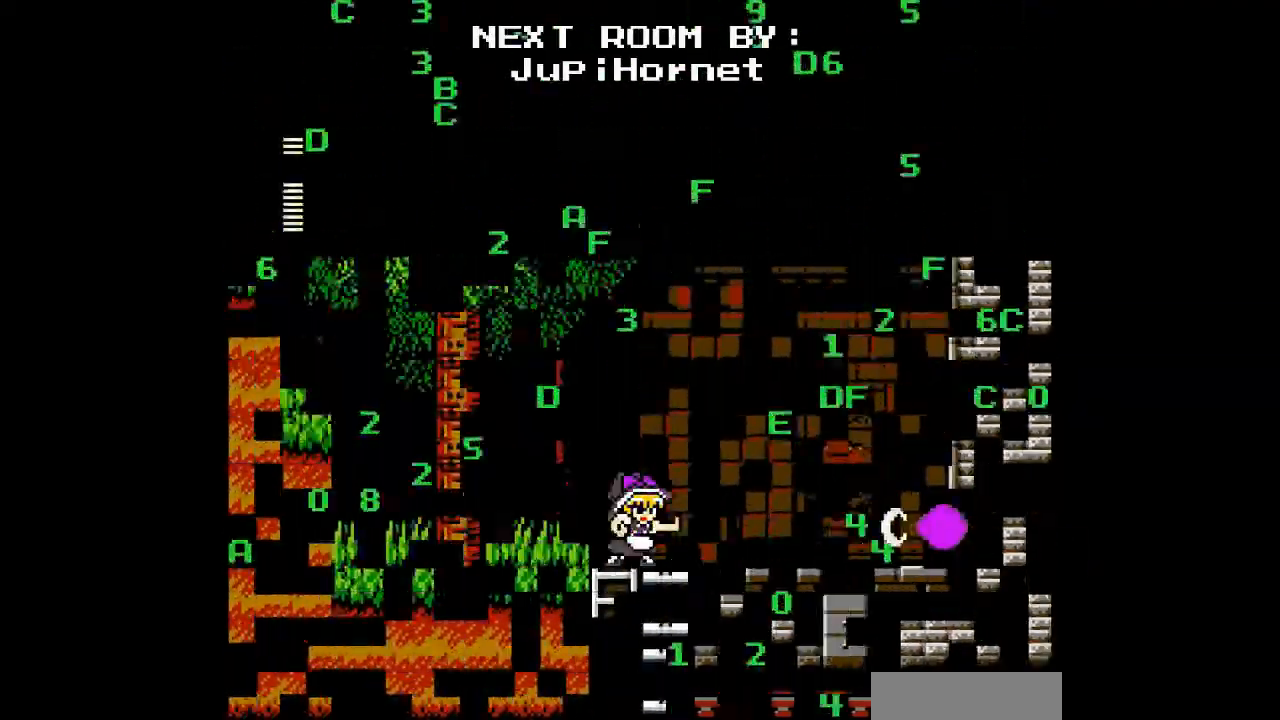
{"buttons": [], "events": []}
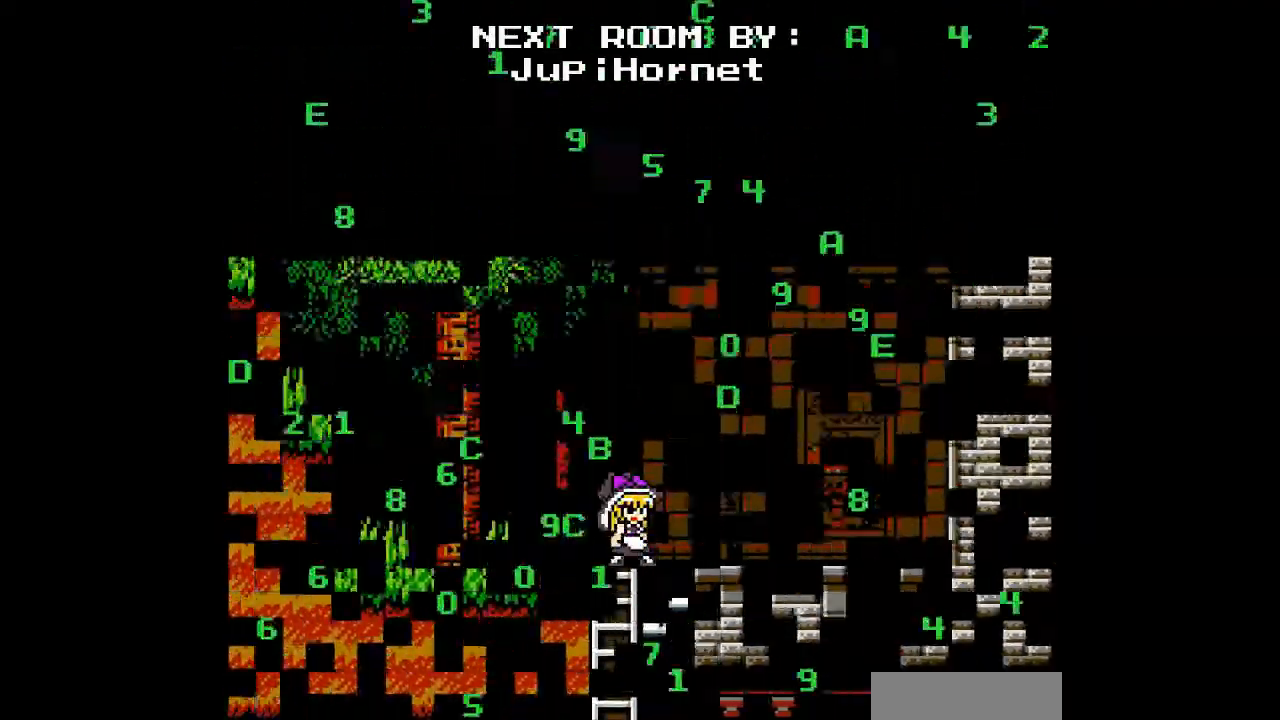
{"buttons": [], "events": []}
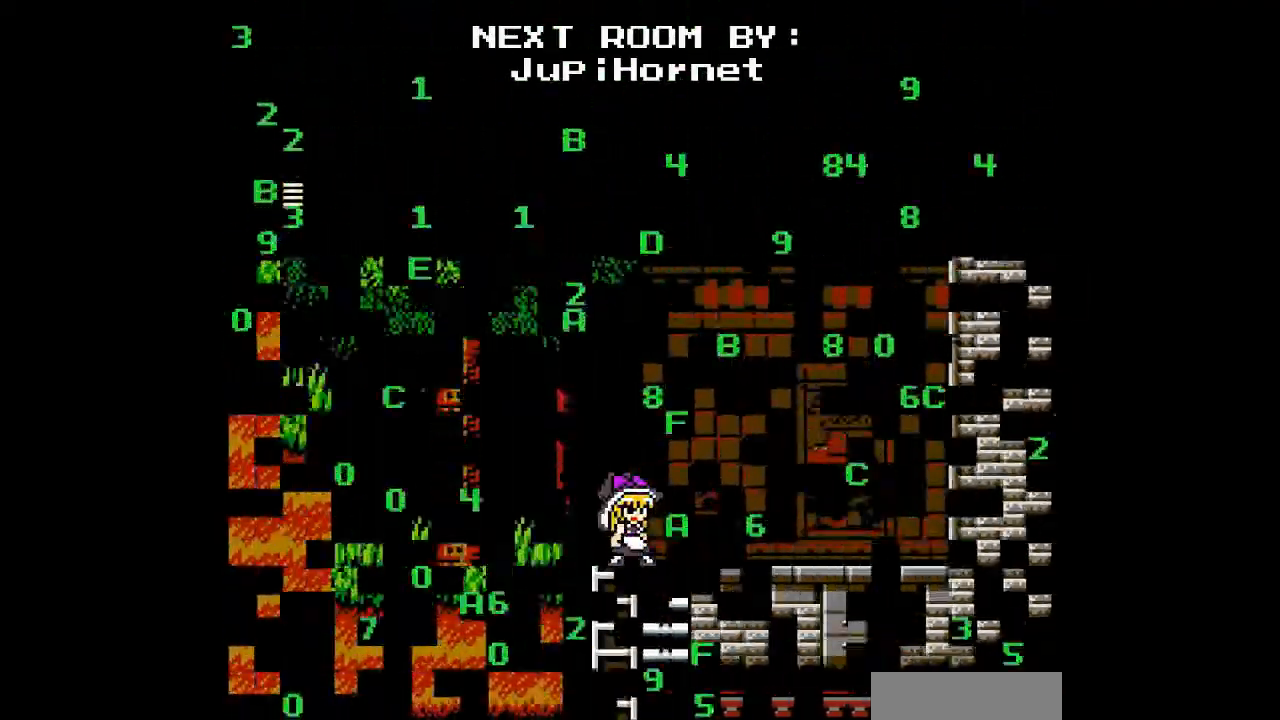
{"buttons": [], "events": []}
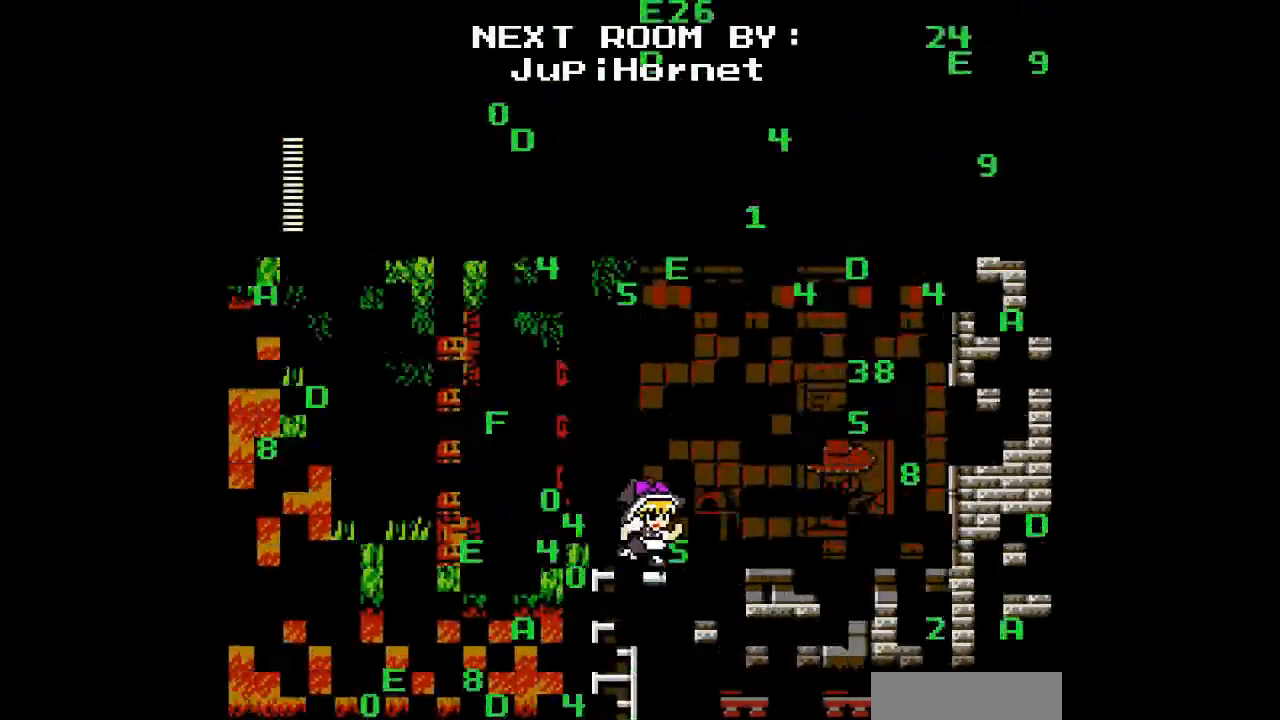
{"buttons": [], "events": []}
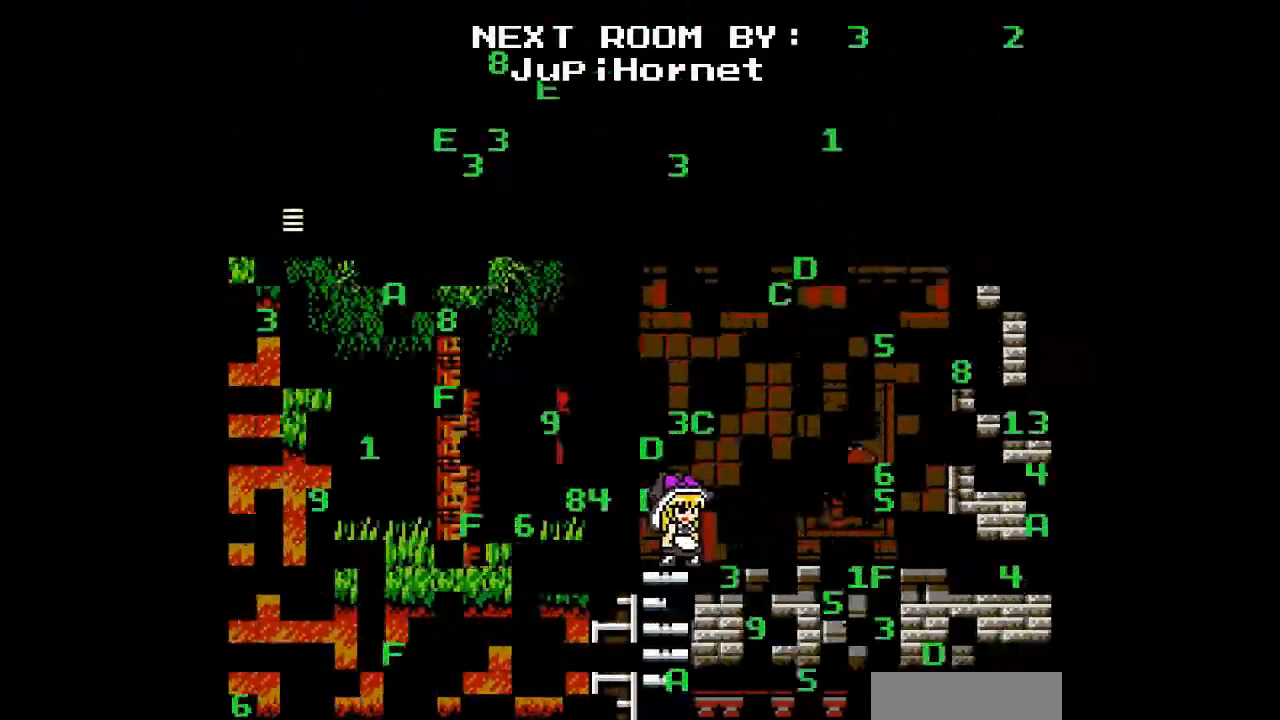
{"buttons": [], "events": []}
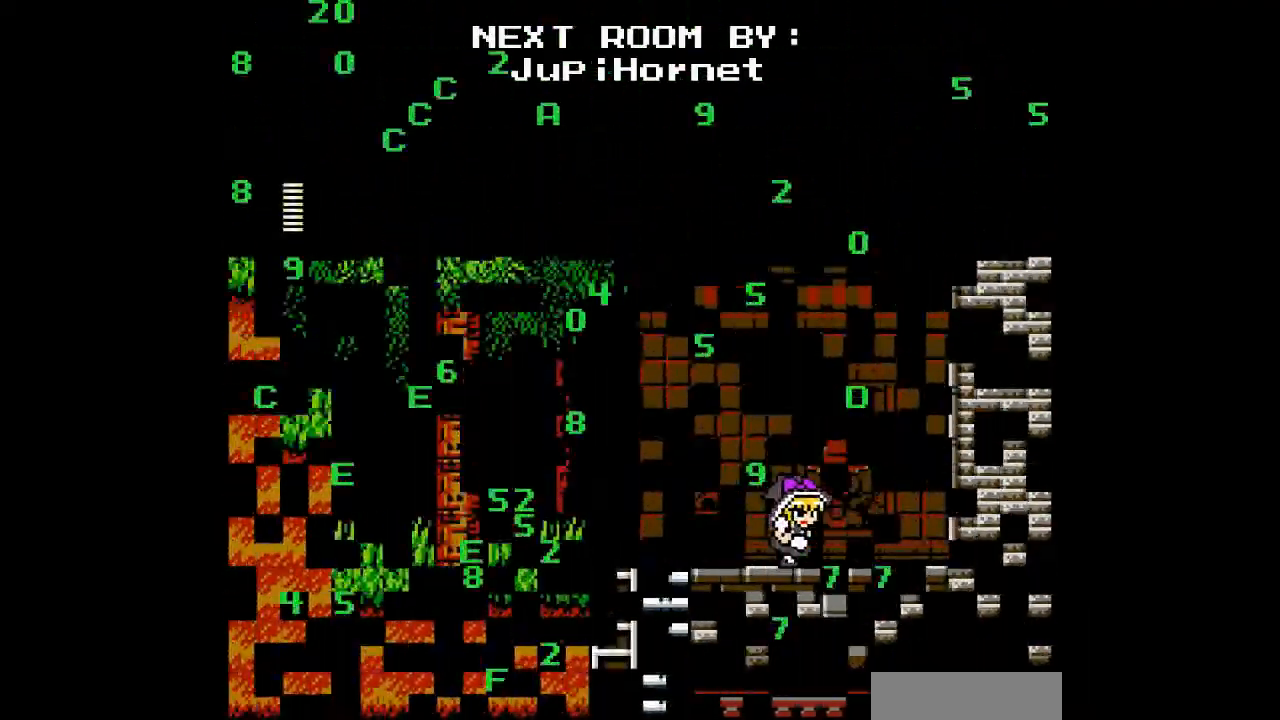
{"buttons": [], "events": []}
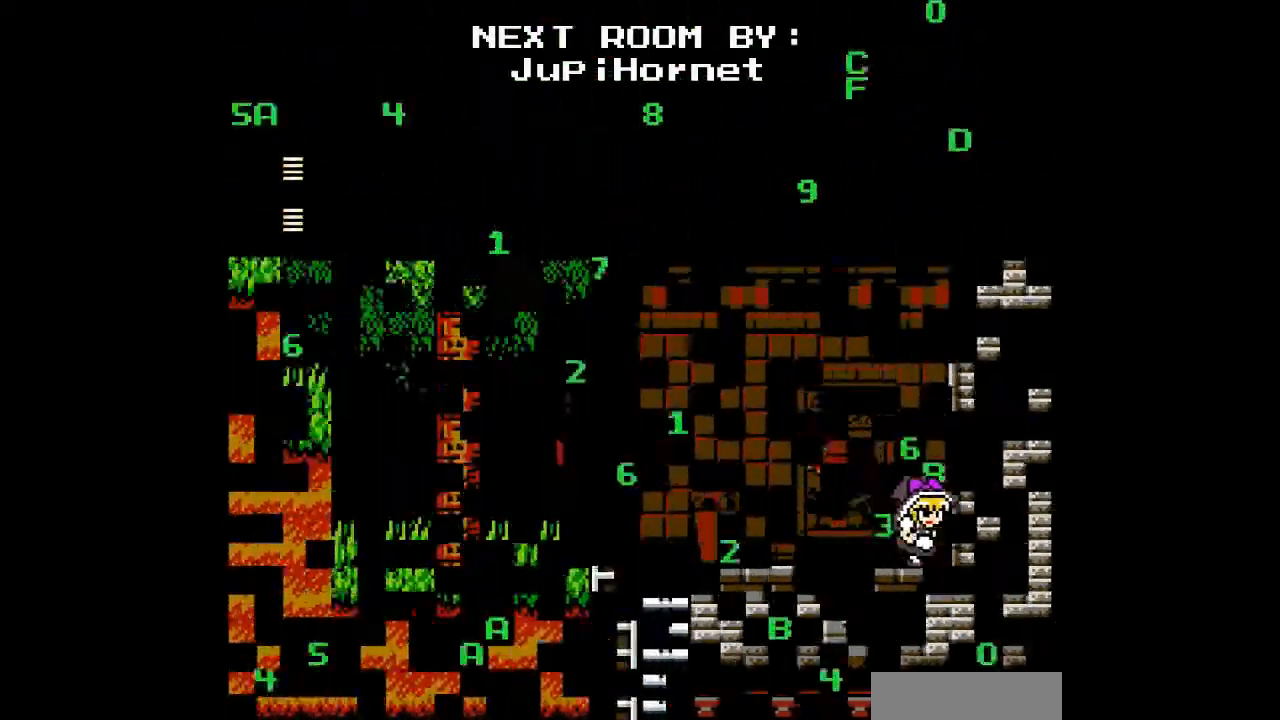
{"buttons": ["B"], "events": [[200, "B", "down"]]}
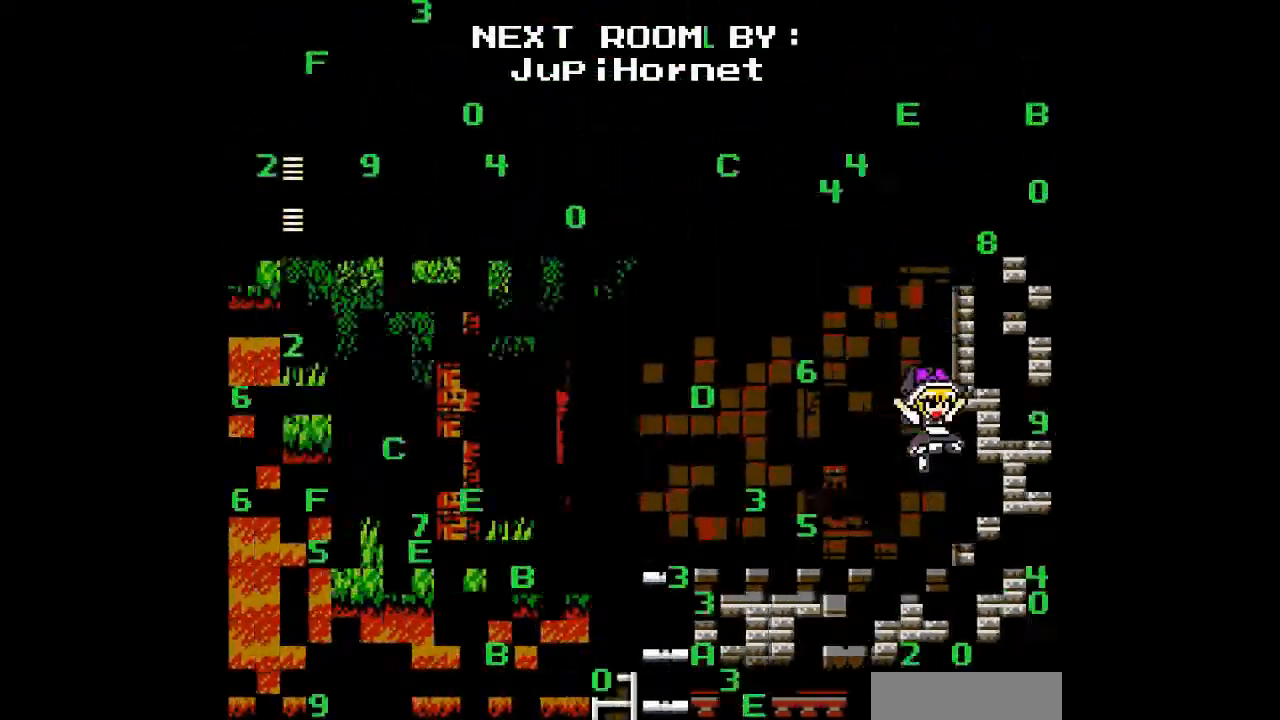
{"buttons": ["DPAD_LEFT"], "events": [[67, "DPAD_LEFT", "down"], [500, "B", "up"]]}
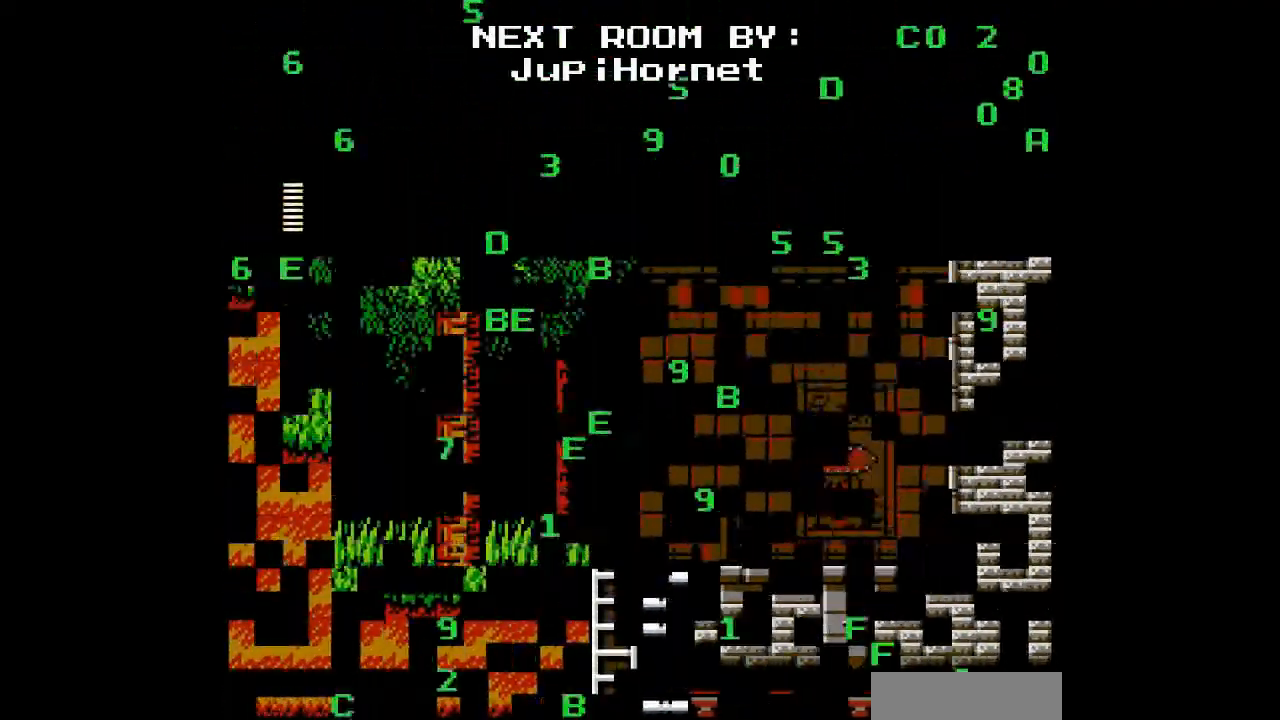
{"buttons": [], "events": [[300, "DPAD_LEFT", "up"]]}
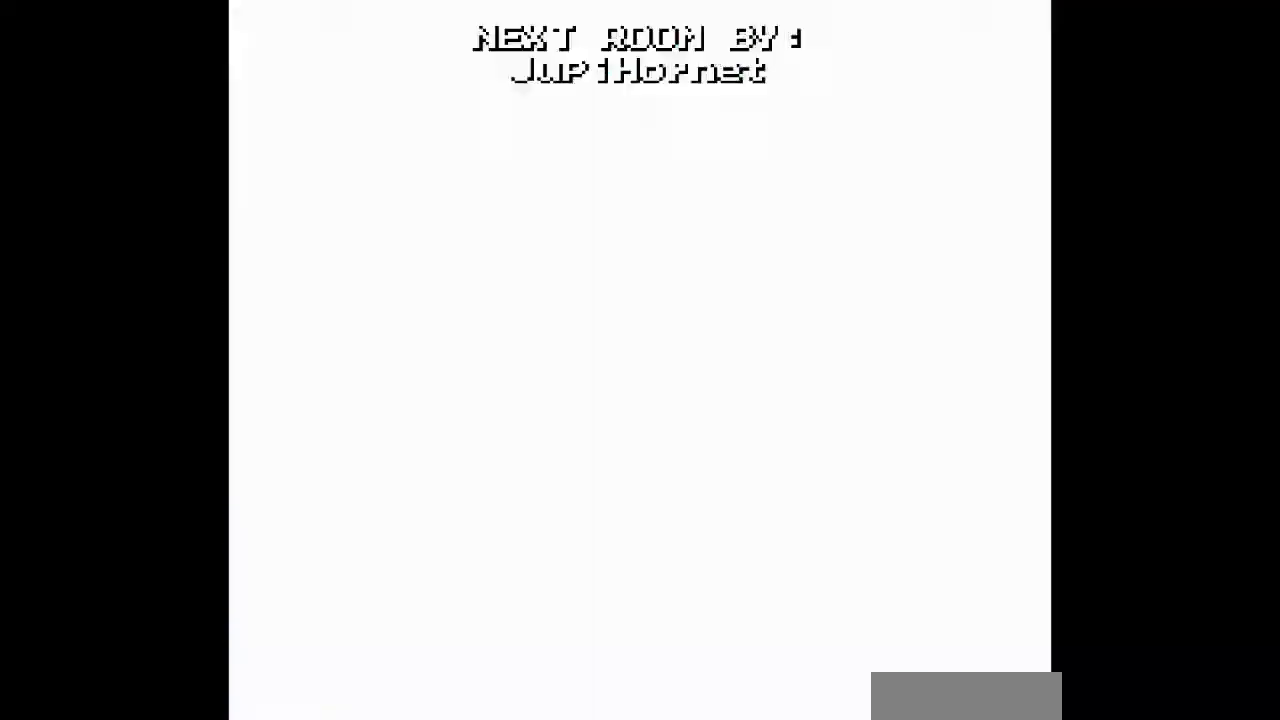
{"buttons": [], "events": []}
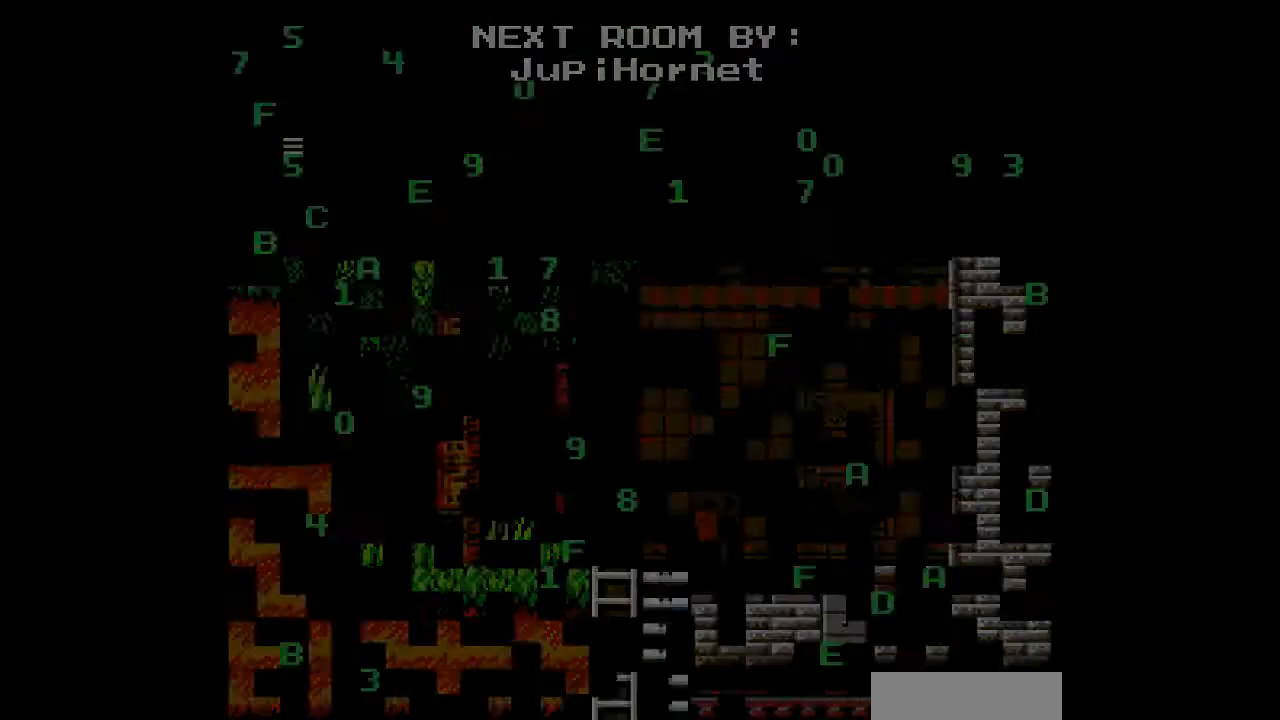
{"buttons": [], "events": []}
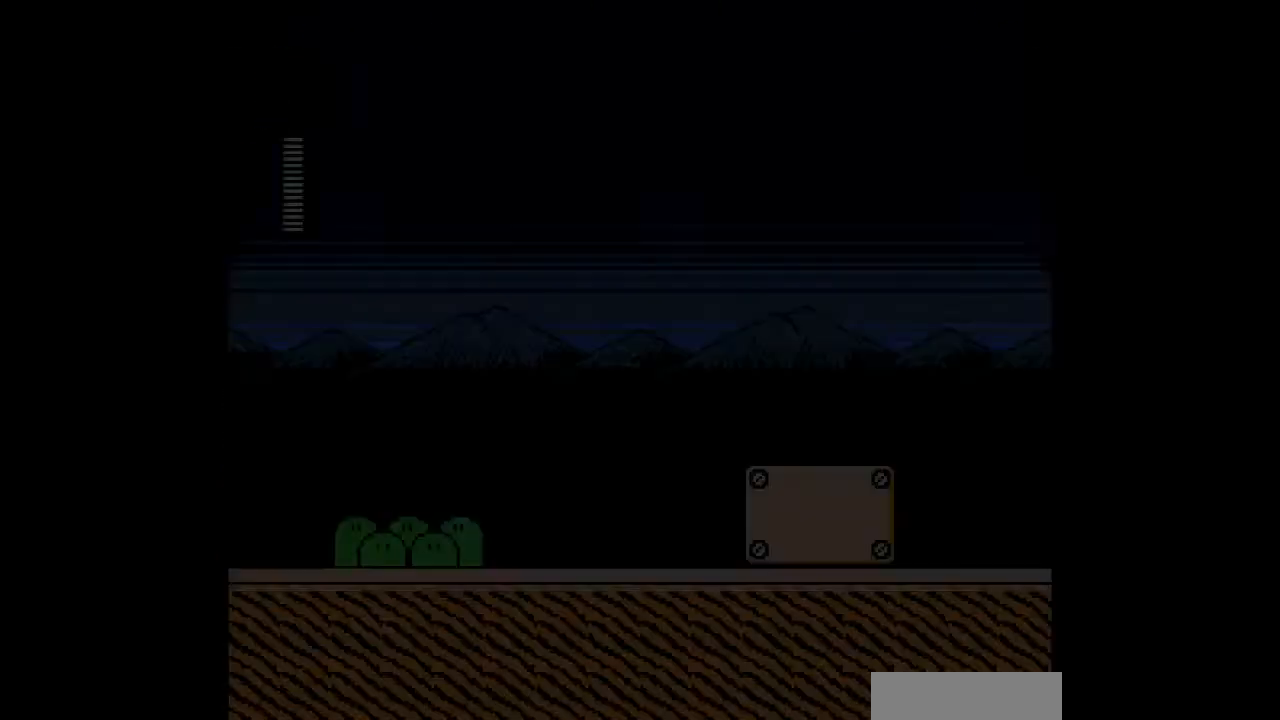
{"buttons": [], "events": []}
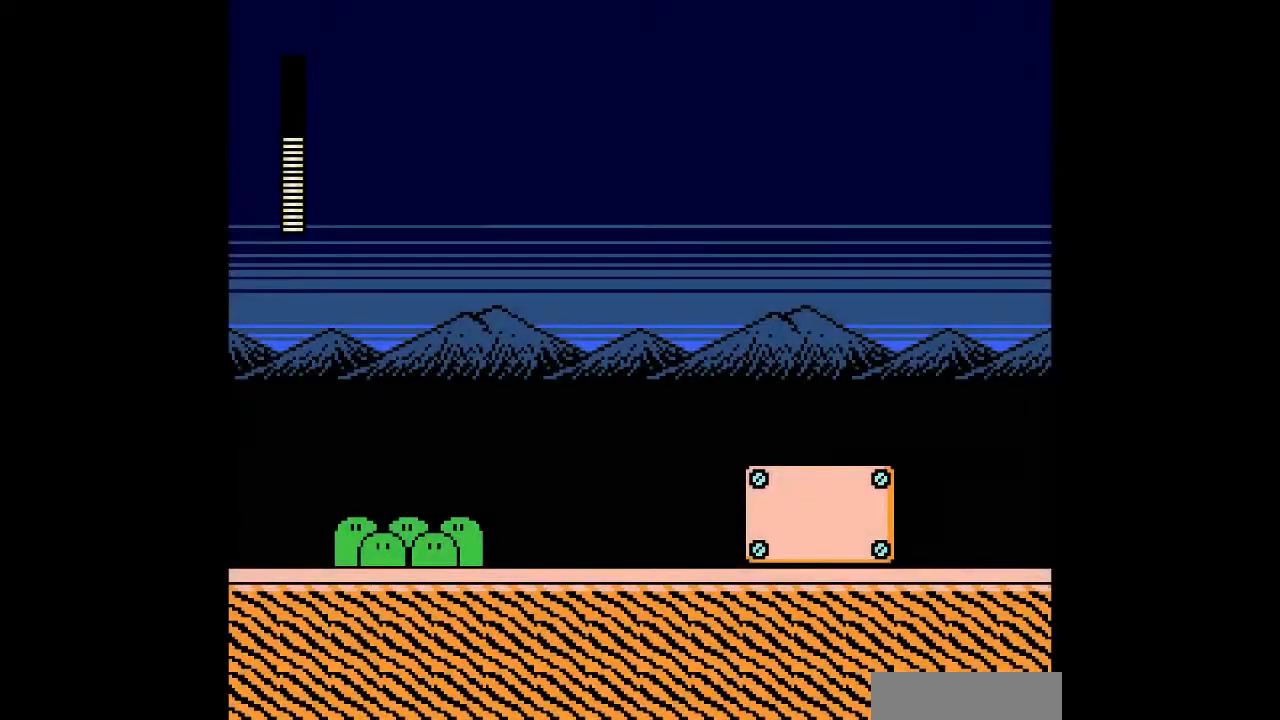
{"buttons": [], "events": []}